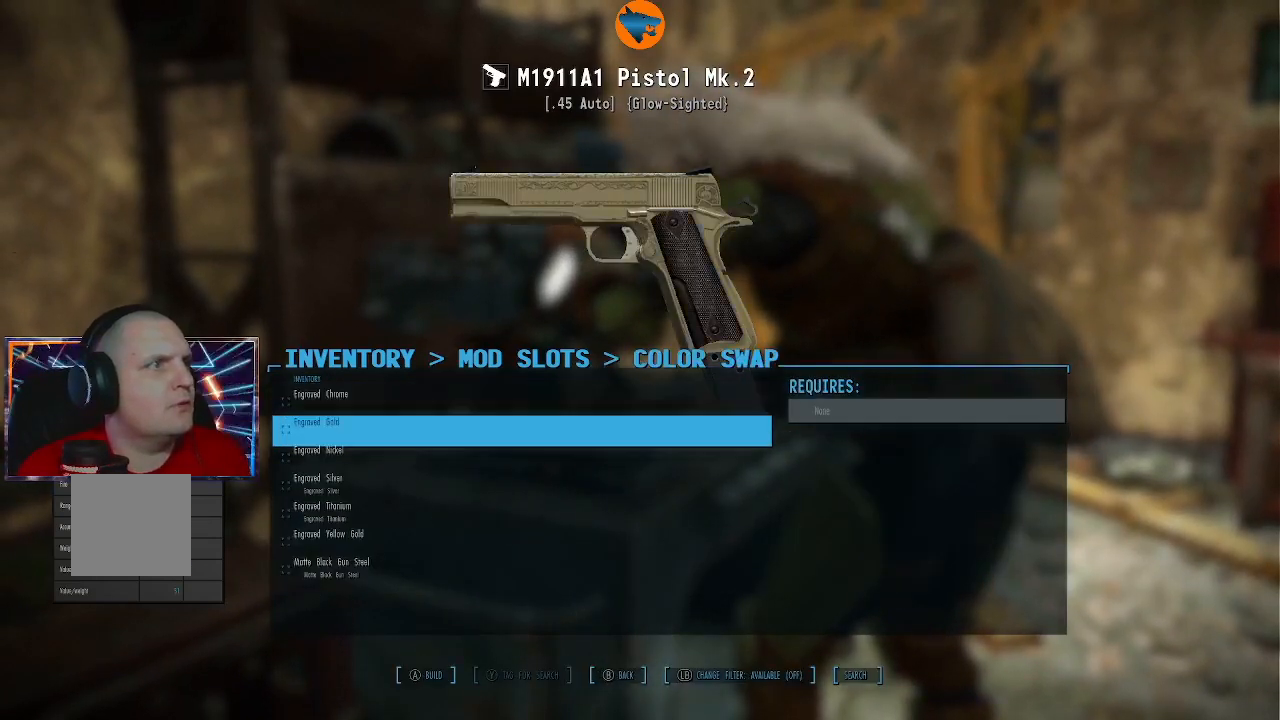
Gameplay with a controller (Xbox layout); each line is a JSON object with the inputs held at the frame after it. "events" lists button and stick changes between this image and that frame as [ms after this image, input, new state], when the widget could be followed in between. Not read: L3 R3.
{"buttons": [], "left_stick": "center", "right_stick": "center", "events": [[433, "DPAD_DOWN", "down"], [500, "DPAD_DOWN", "up"]]}
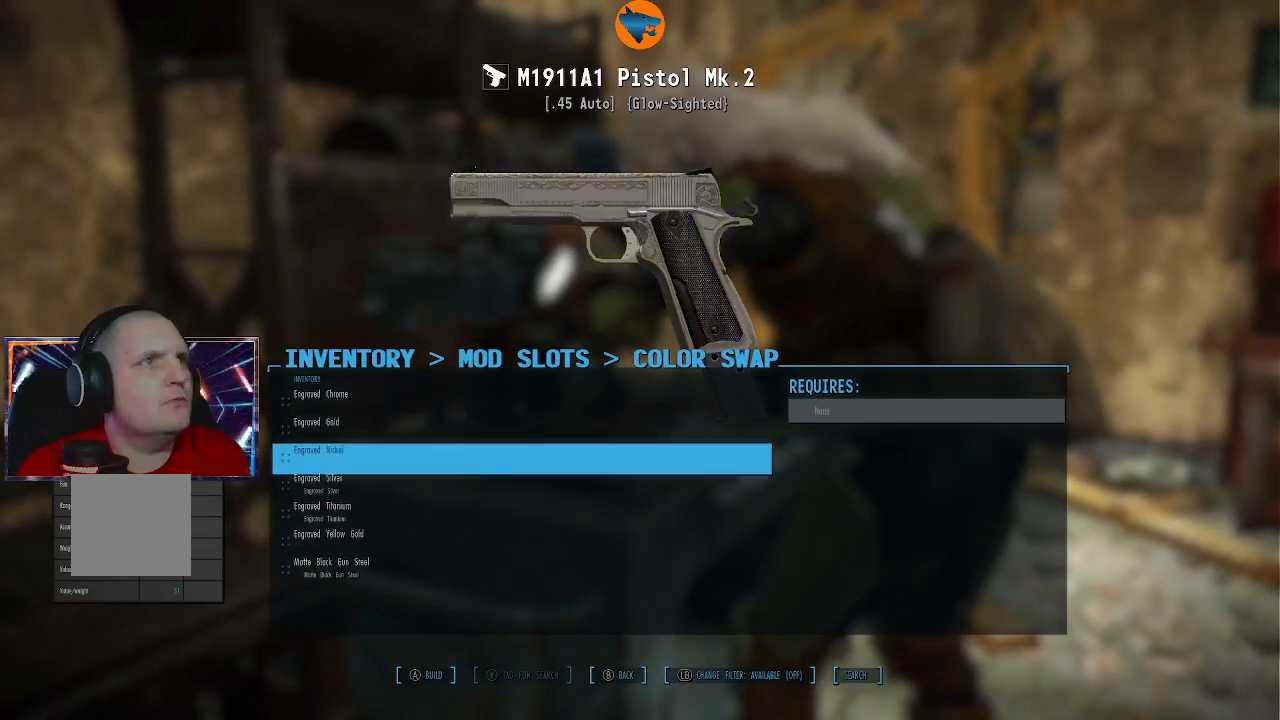
{"buttons": [], "left_stick": "center", "right_stick": "center", "events": [[133, "DPAD_DOWN", "down"], [233, "DPAD_DOWN", "up"], [333, "DPAD_DOWN", "down"], [433, "DPAD_DOWN", "up"]]}
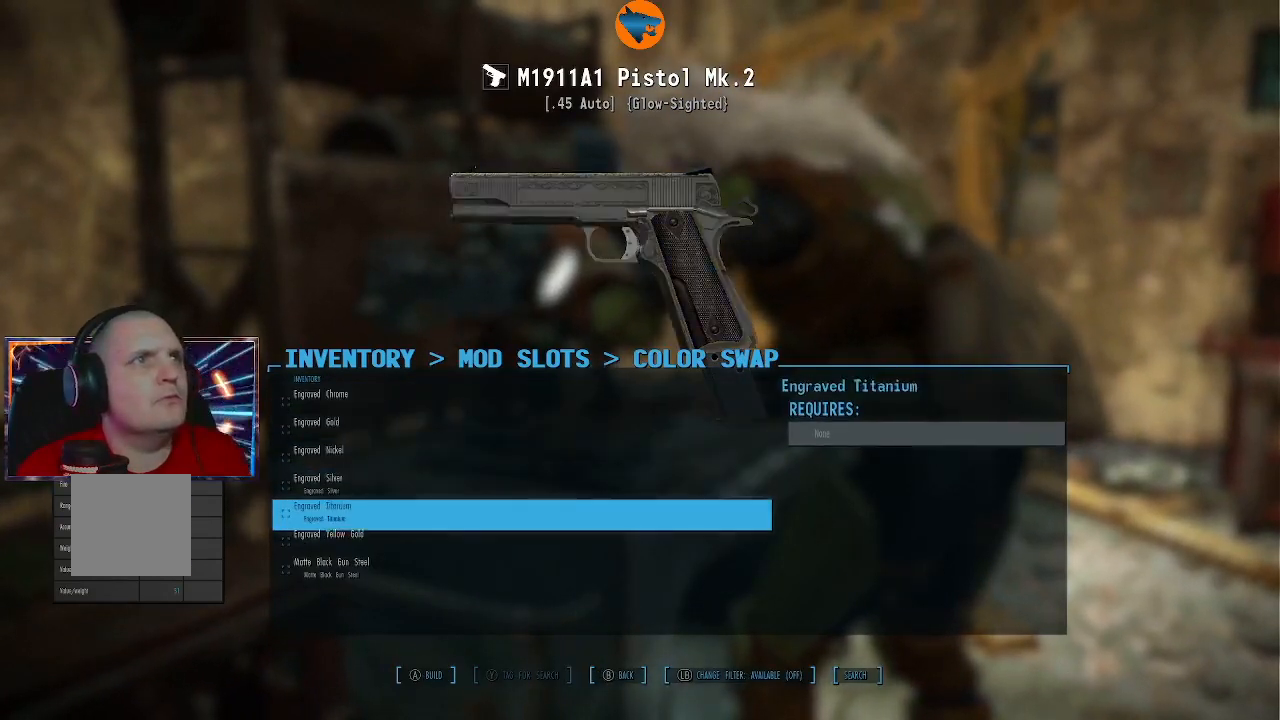
{"buttons": [], "left_stick": "center", "right_stick": "center", "events": [[33, "DPAD_DOWN", "down"], [167, "DPAD_DOWN", "up"]]}
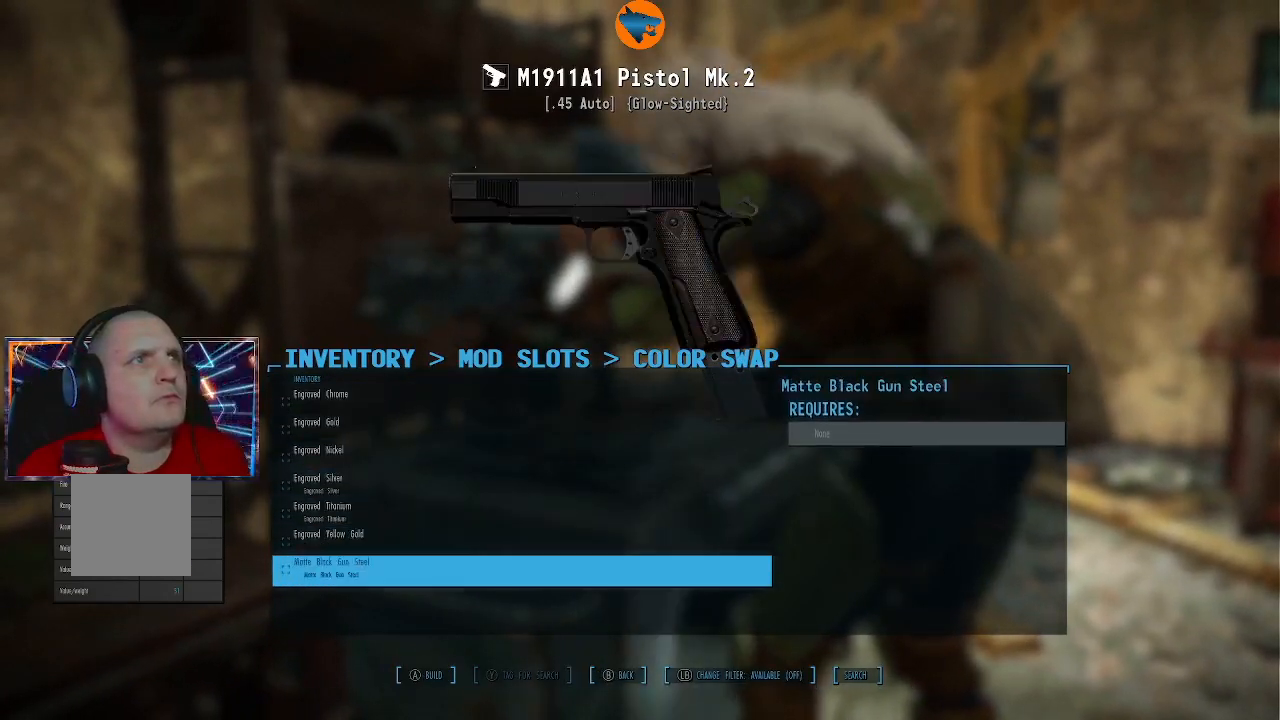
{"buttons": [], "left_stick": "center", "right_stick": "center", "events": []}
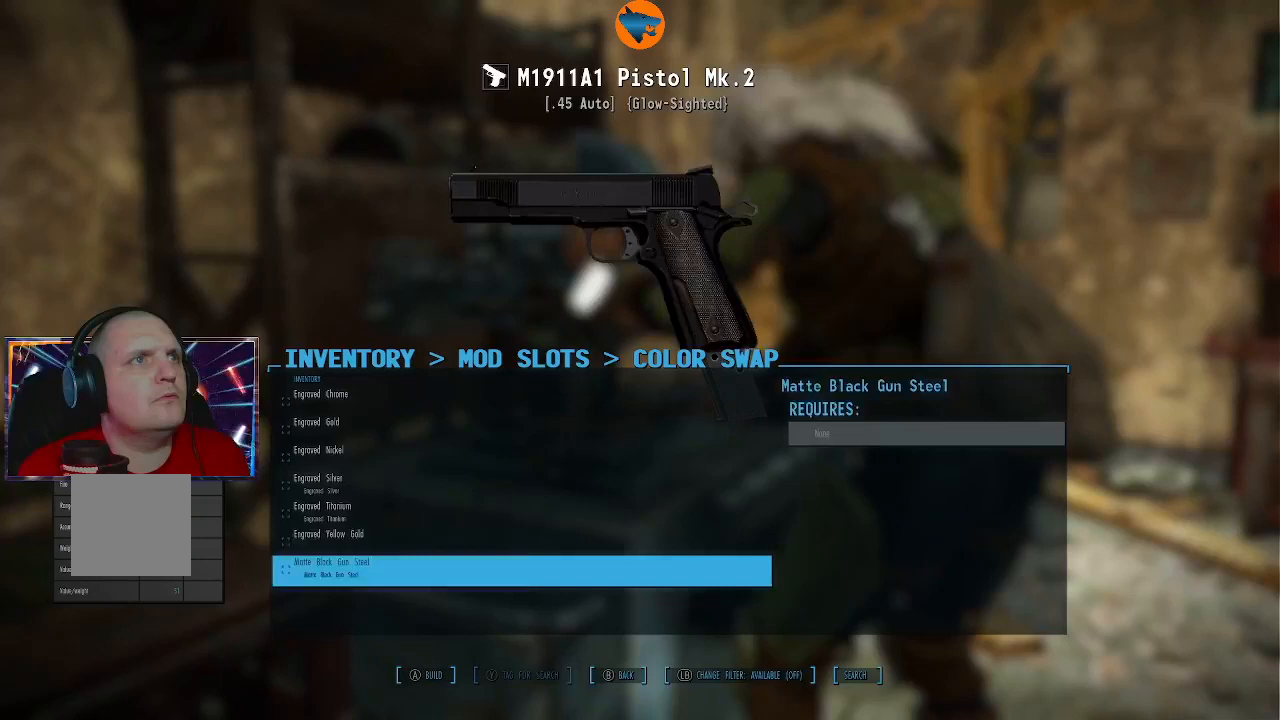
{"buttons": [], "left_stick": "center", "right_stick": "center", "events": [[100, "DPAD_UP", "down"], [167, "DPAD_UP", "up"], [333, "DPAD_UP", "down"], [400, "DPAD_UP", "up"]]}
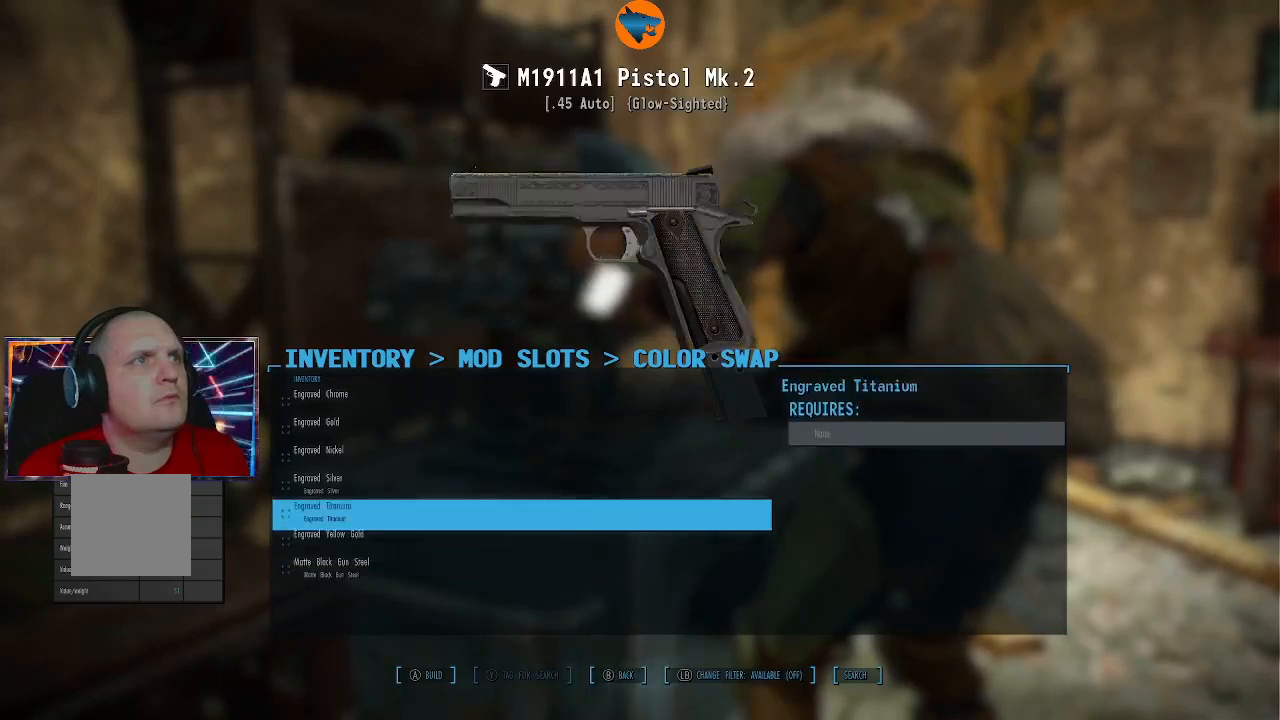
{"buttons": [], "left_stick": "center", "right_stick": "center", "events": [[33, "DPAD_UP", "down"], [100, "DPAD_UP", "up"]]}
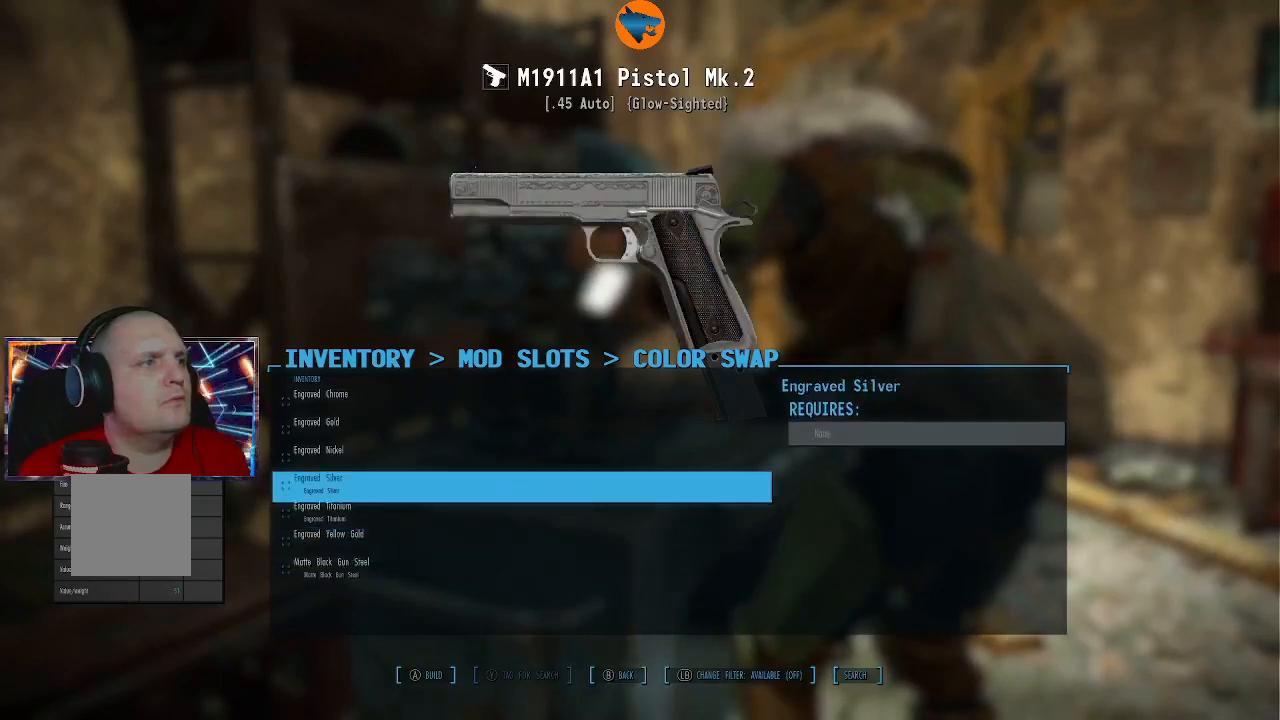
{"buttons": [], "left_stick": "center", "right_stick": "center", "events": []}
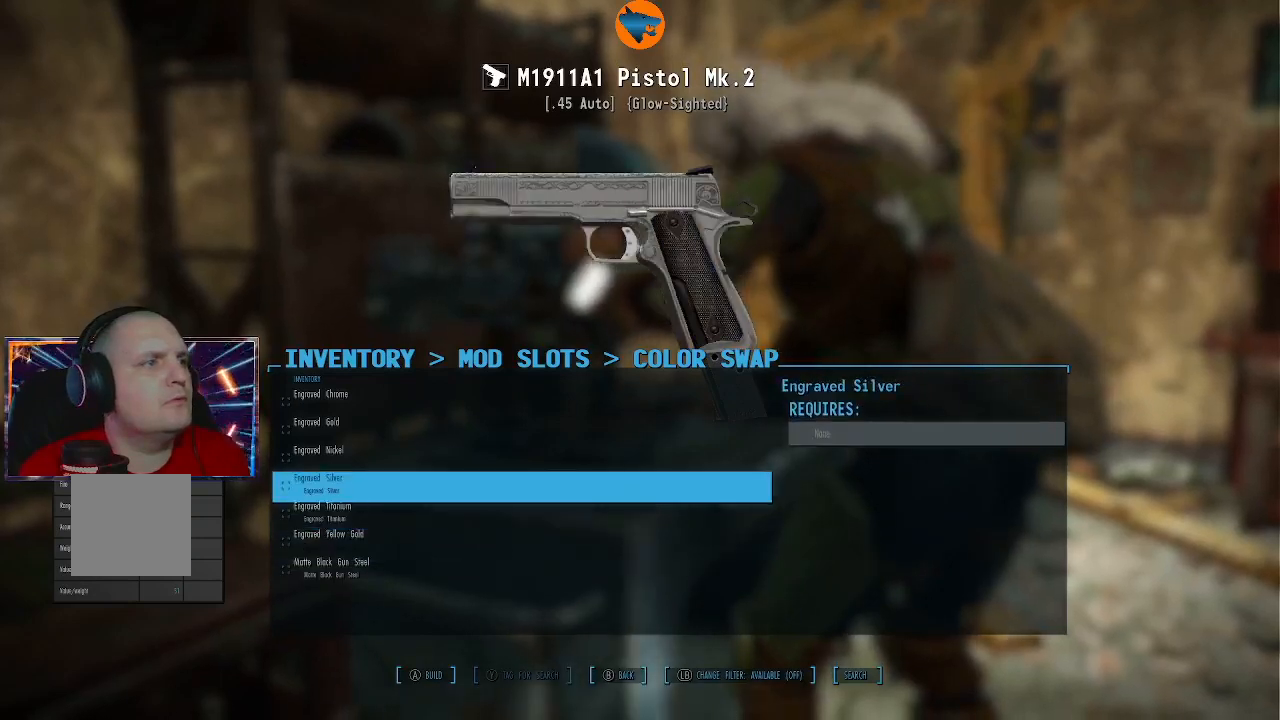
{"buttons": [], "left_stick": "center", "right_stick": "center", "events": [[67, "DPAD_DOWN", "down"], [133, "DPAD_DOWN", "up"], [233, "DPAD_DOWN", "down"], [300, "DPAD_DOWN", "up"], [433, "DPAD_DOWN", "down"], [500, "DPAD_DOWN", "up"]]}
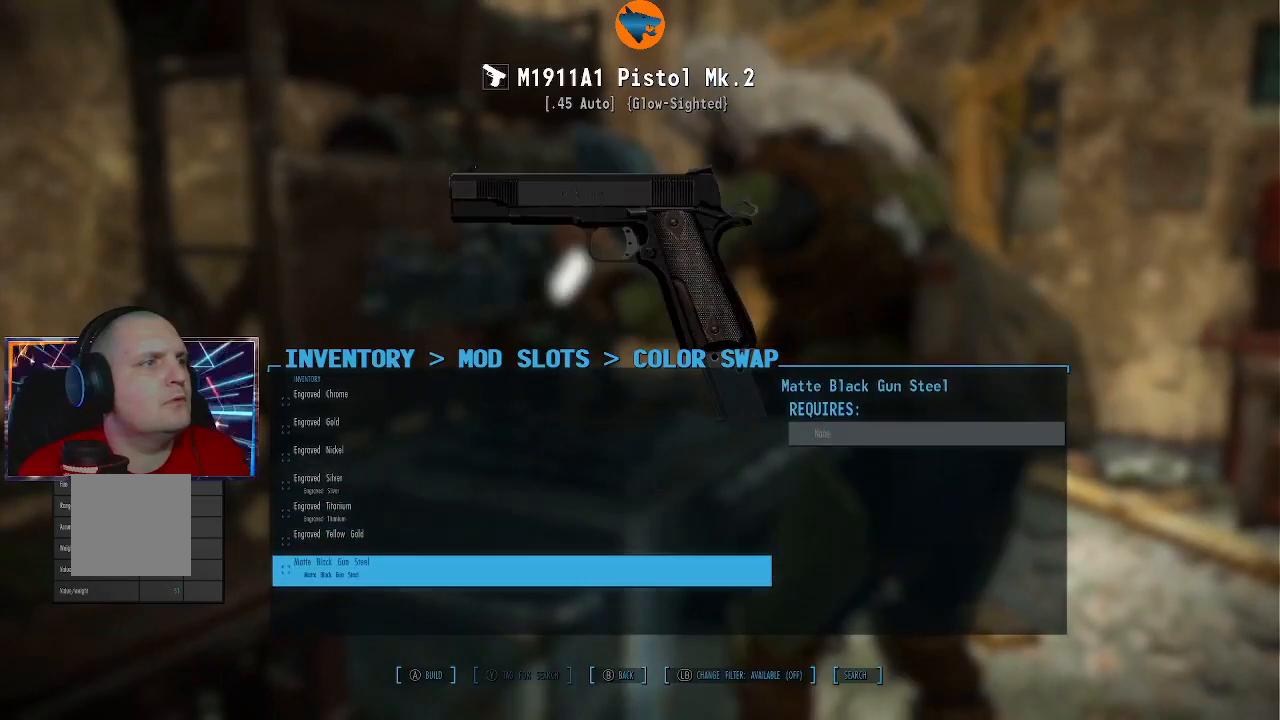
{"buttons": [], "left_stick": "center", "right_stick": "left", "events": [[400, "right_stick", "left"]]}
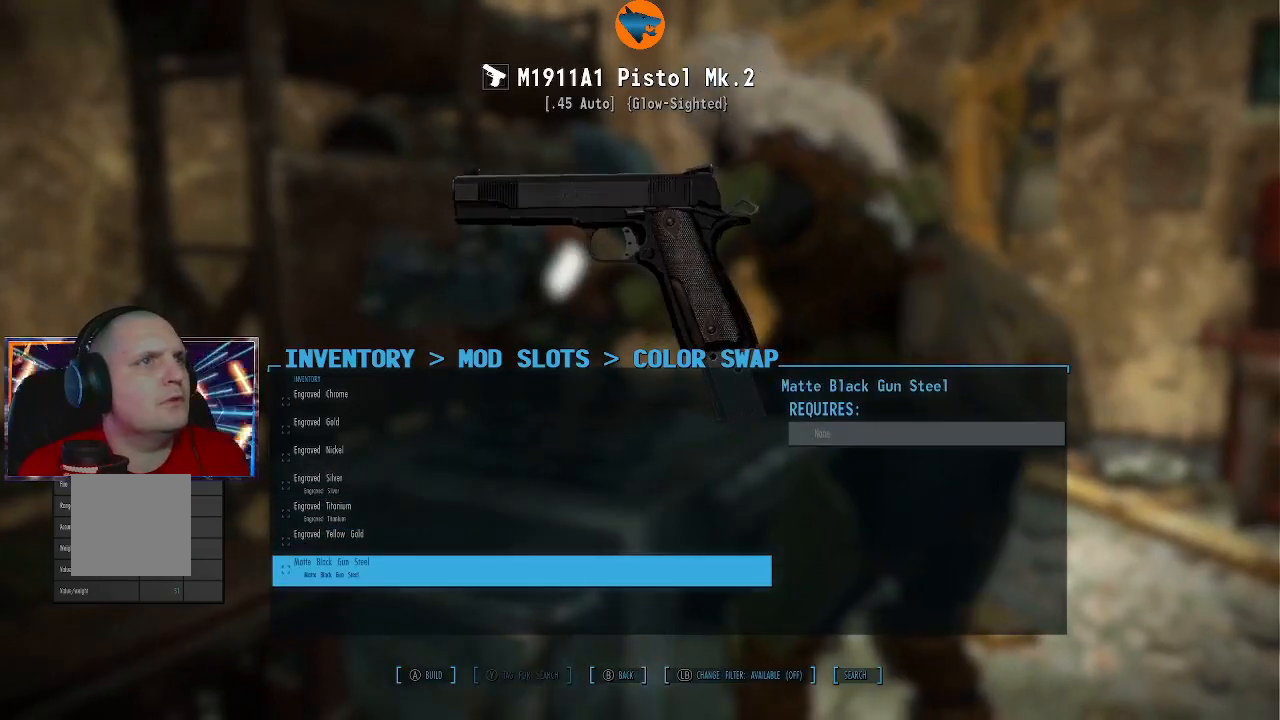
{"buttons": [], "left_stick": "center", "right_stick": "left", "events": []}
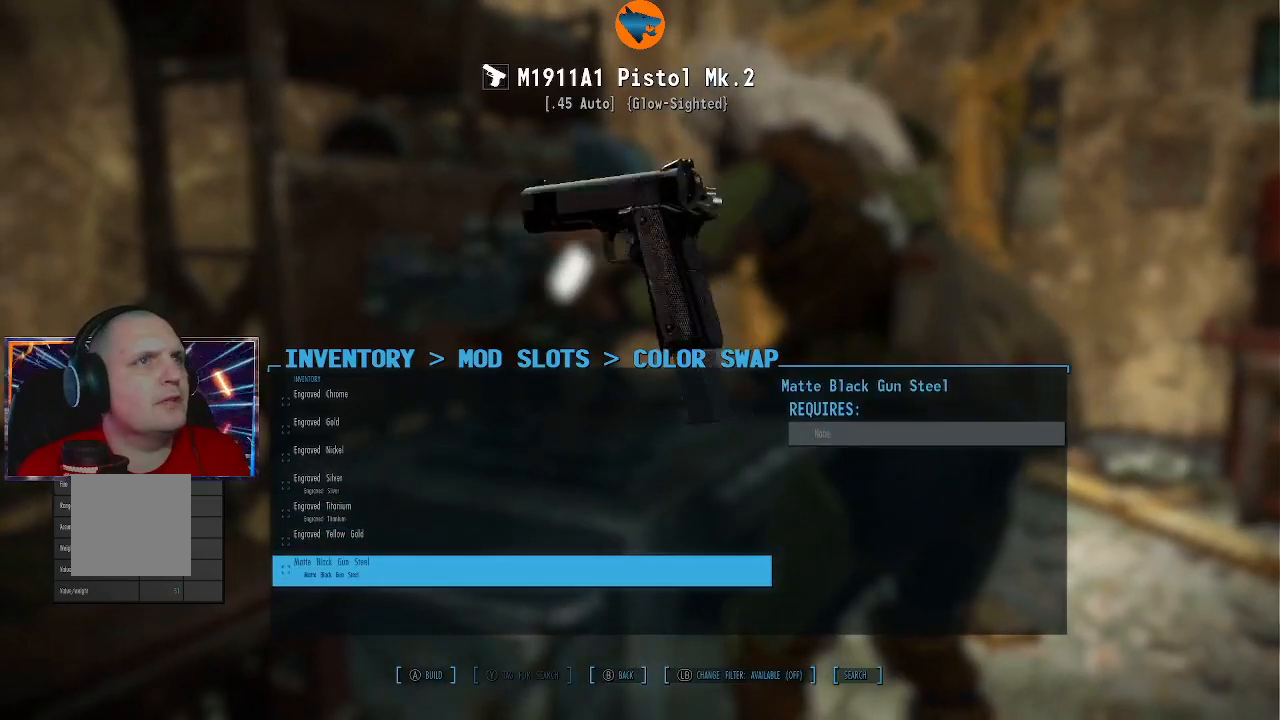
{"buttons": [], "left_stick": "center", "right_stick": "center", "events": [[400, "right_stick", "center"]]}
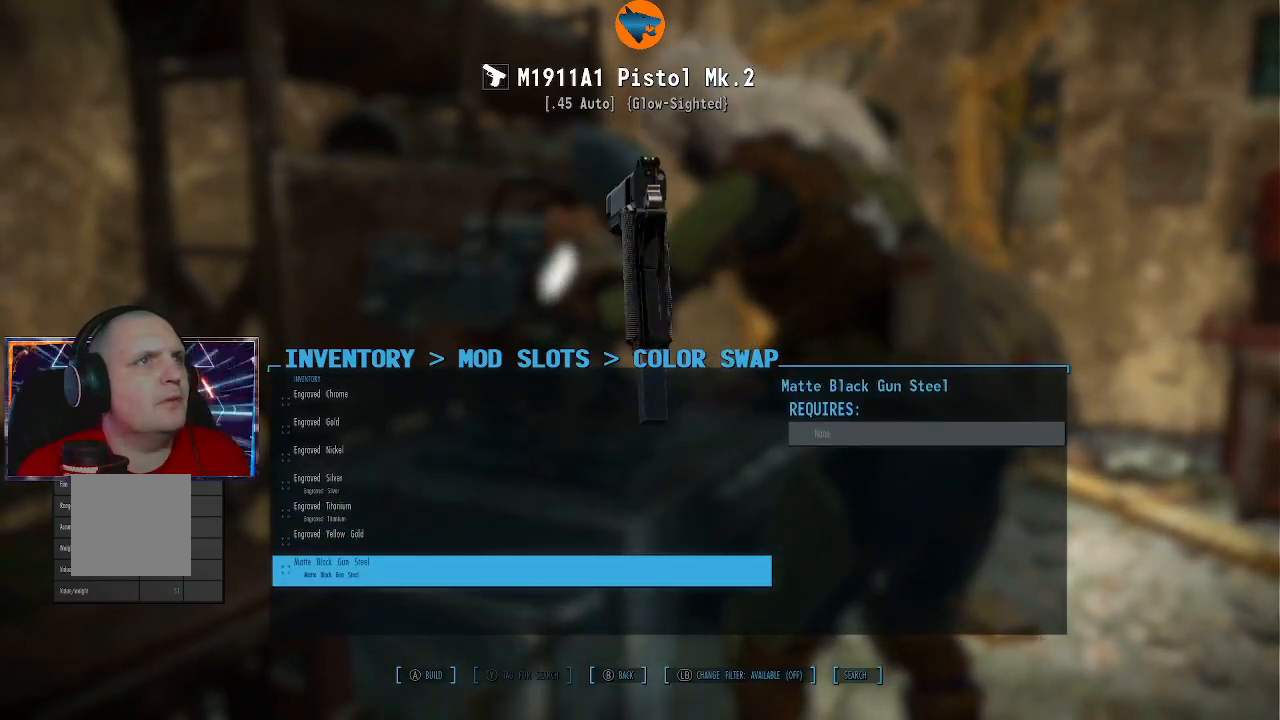
{"buttons": [], "left_stick": "center", "right_stick": "right", "events": [[133, "right_stick", "right"]]}
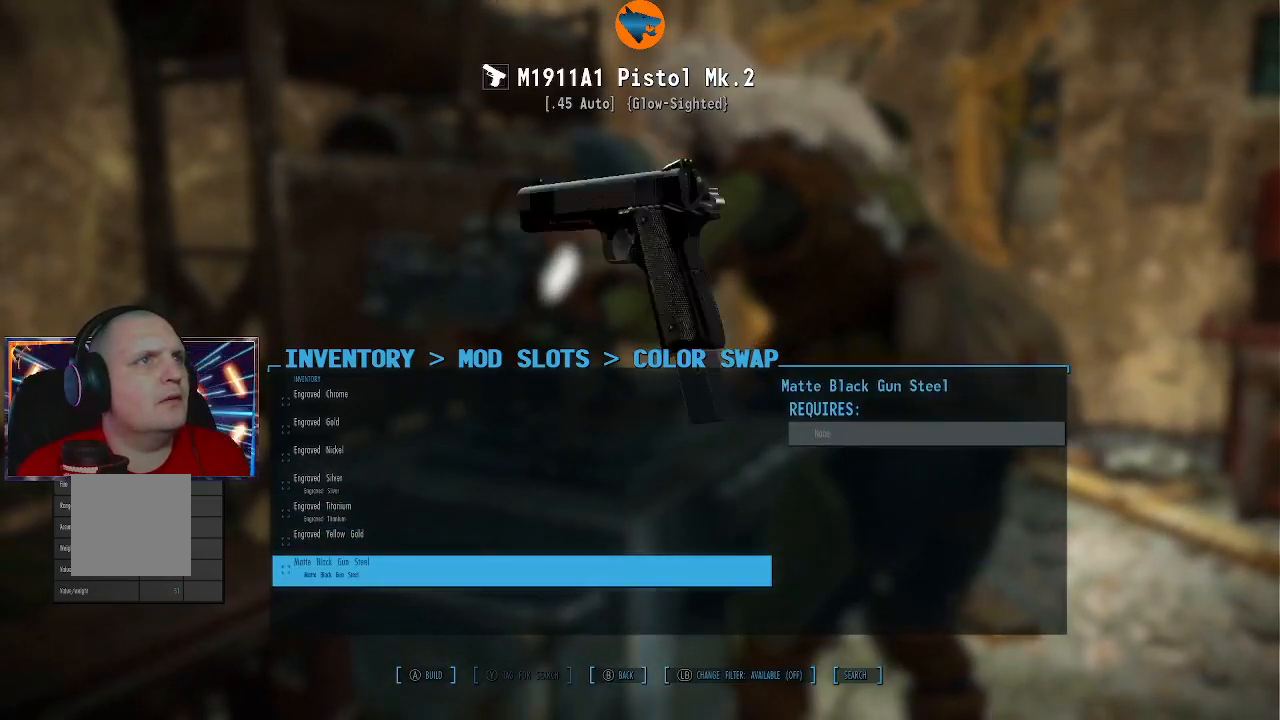
{"buttons": [], "left_stick": "center", "right_stick": "center", "events": [[167, "right_stick", "center"], [233, "DPAD_UP", "down"], [367, "DPAD_UP", "up"]]}
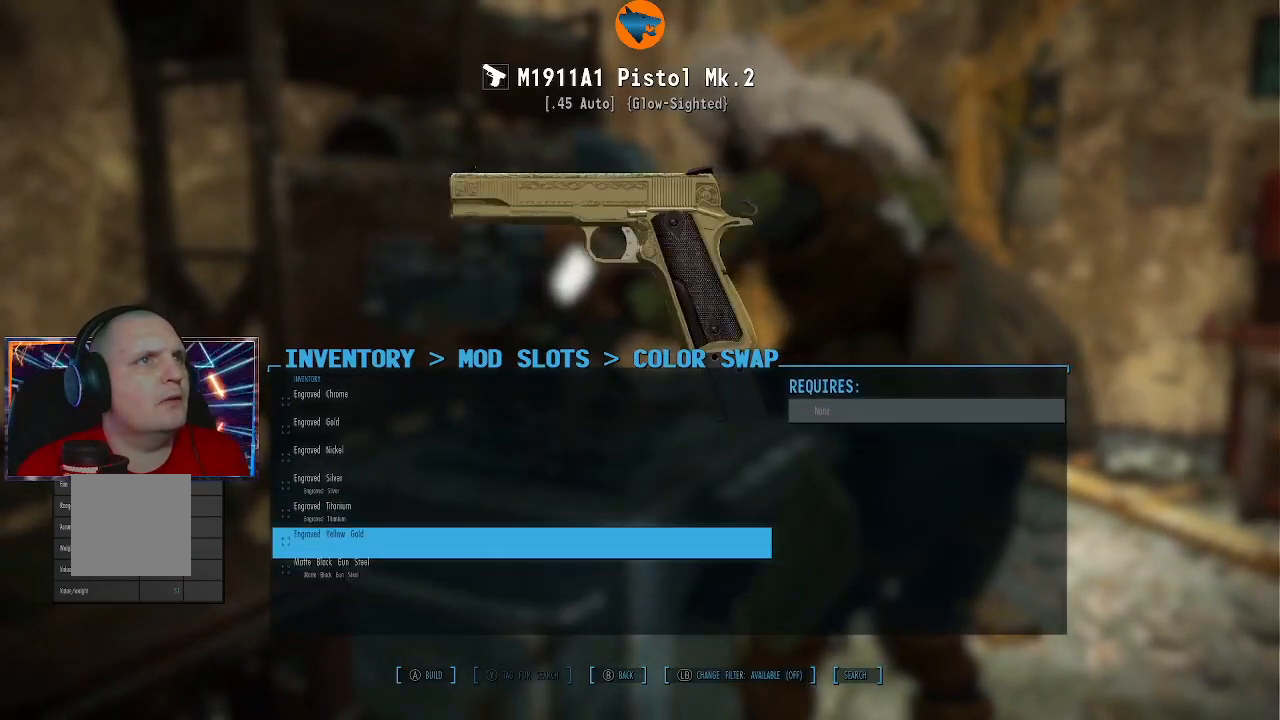
{"buttons": [], "left_stick": "center", "right_stick": "center", "events": [[100, "DPAD_UP", "down"], [200, "DPAD_UP", "up"], [400, "DPAD_UP", "down"], [467, "DPAD_UP", "up"]]}
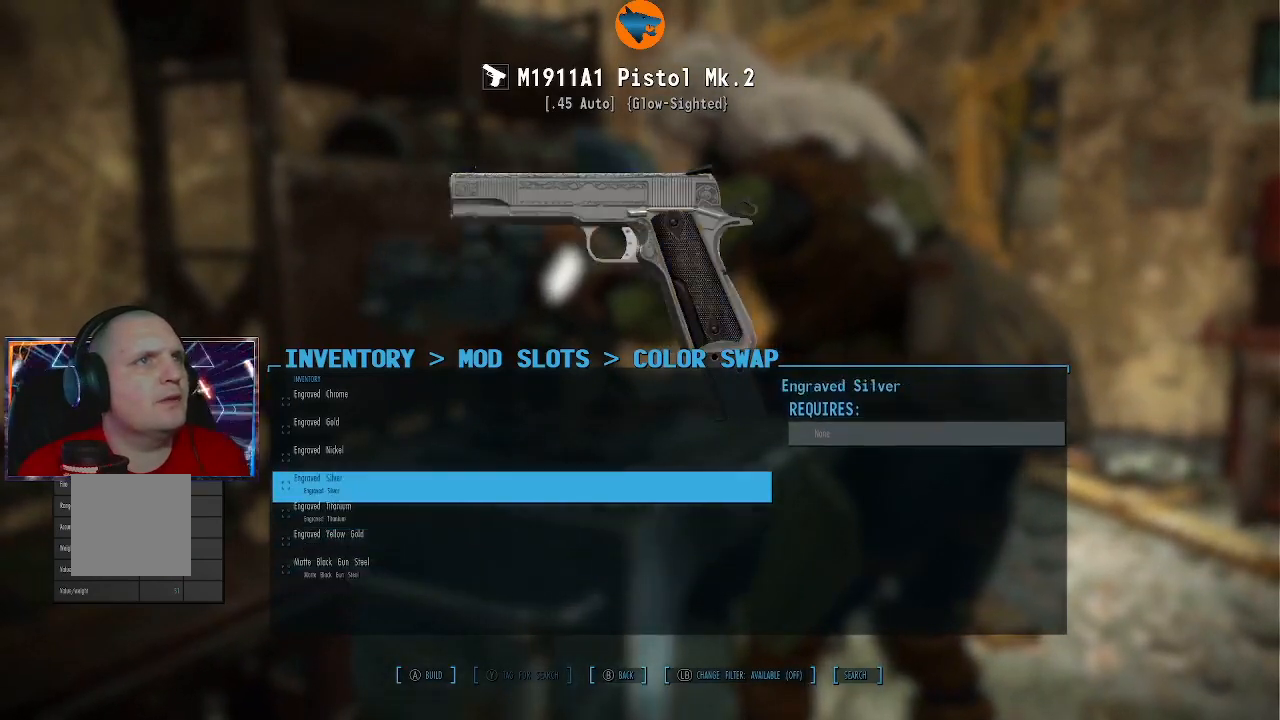
{"buttons": ["DPAD_DOWN"], "left_stick": "center", "right_stick": "center", "events": [[100, "DPAD_UP", "down"], [200, "DPAD_UP", "up"], [467, "DPAD_DOWN", "down"]]}
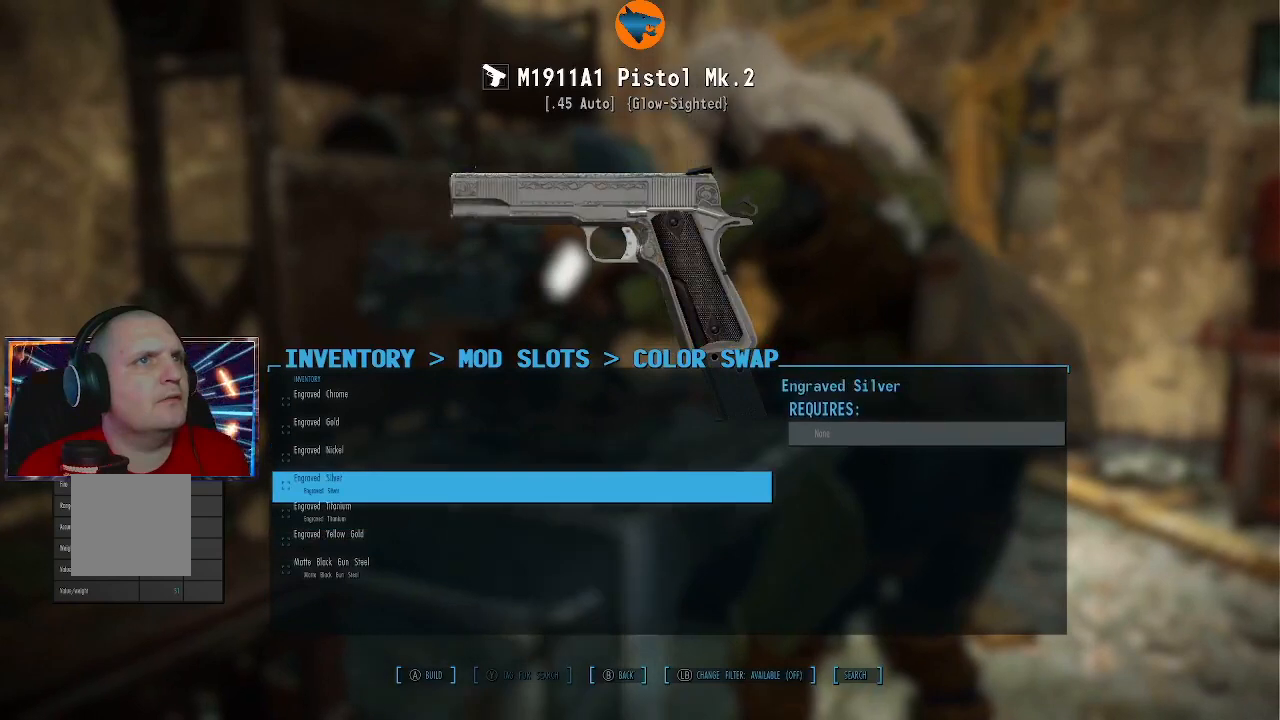
{"buttons": [], "left_stick": "center", "right_stick": "center", "events": [[467, "DPAD_DOWN", "up"]]}
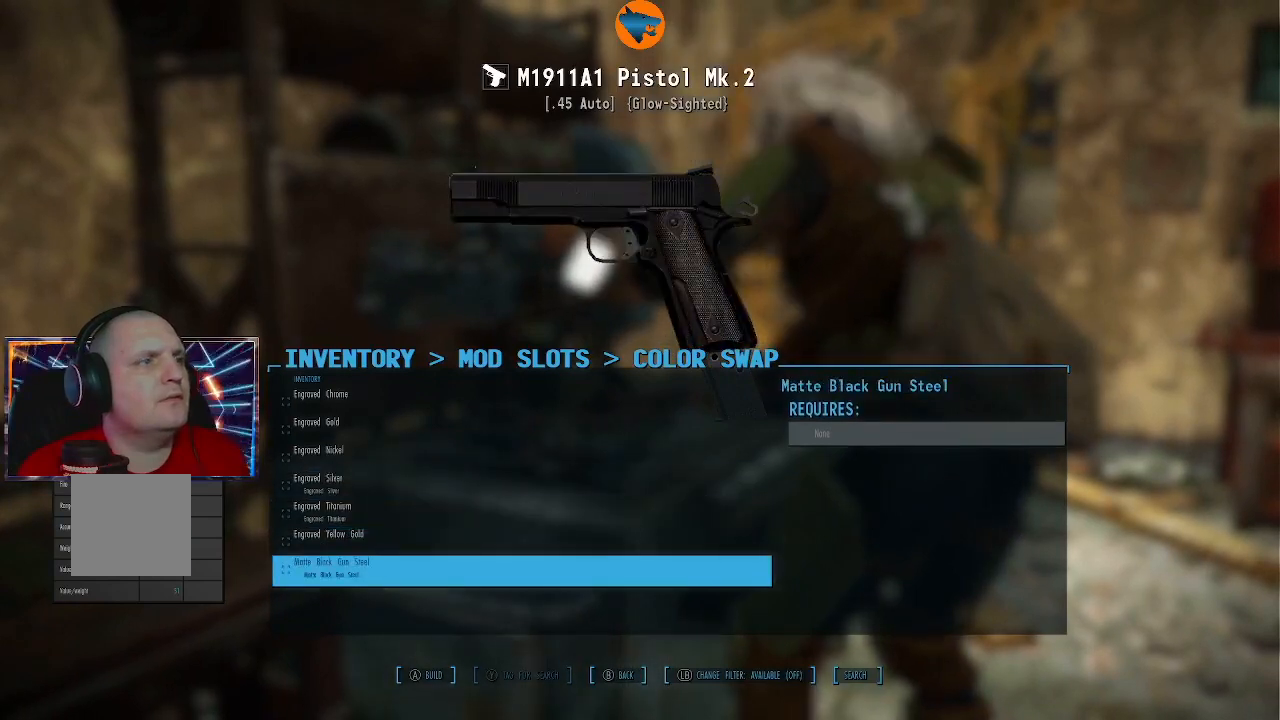
{"buttons": [], "left_stick": "center", "right_stick": "center", "events": [[267, "A", "down"], [367, "A", "up"]]}
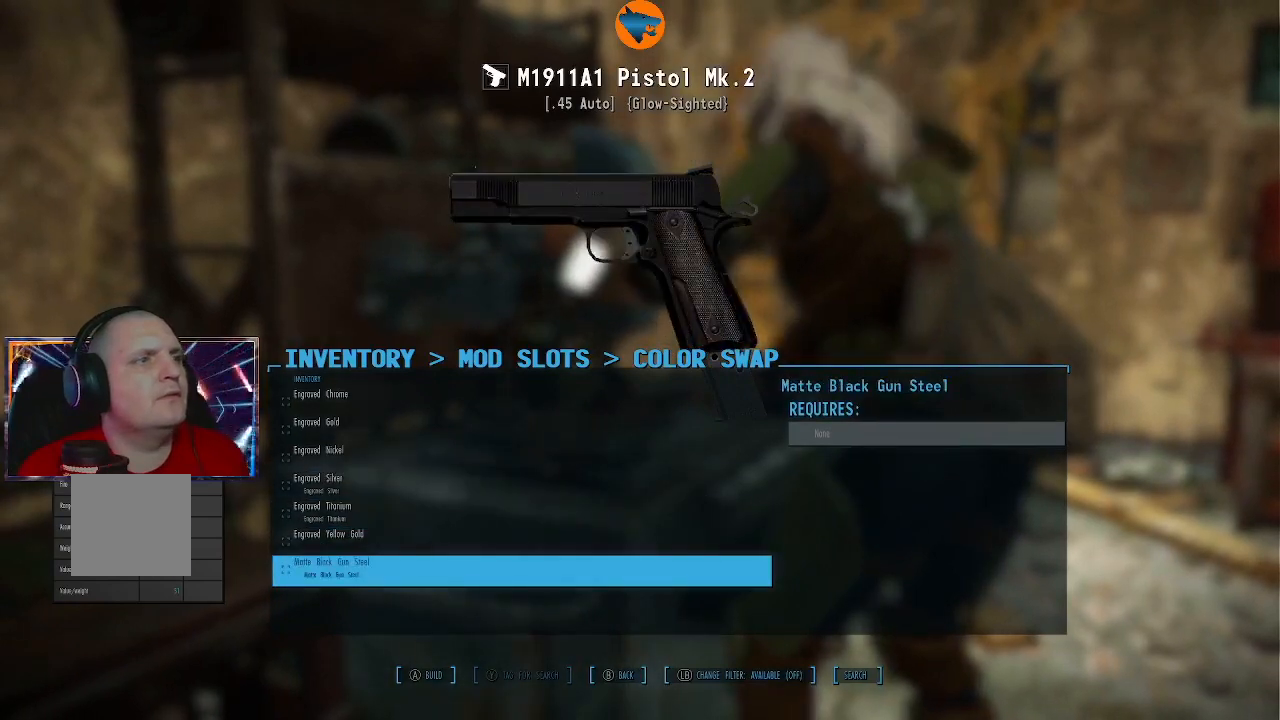
{"buttons": [], "left_stick": "center", "right_stick": "center", "events": [[167, "A", "down"], [267, "A", "up"]]}
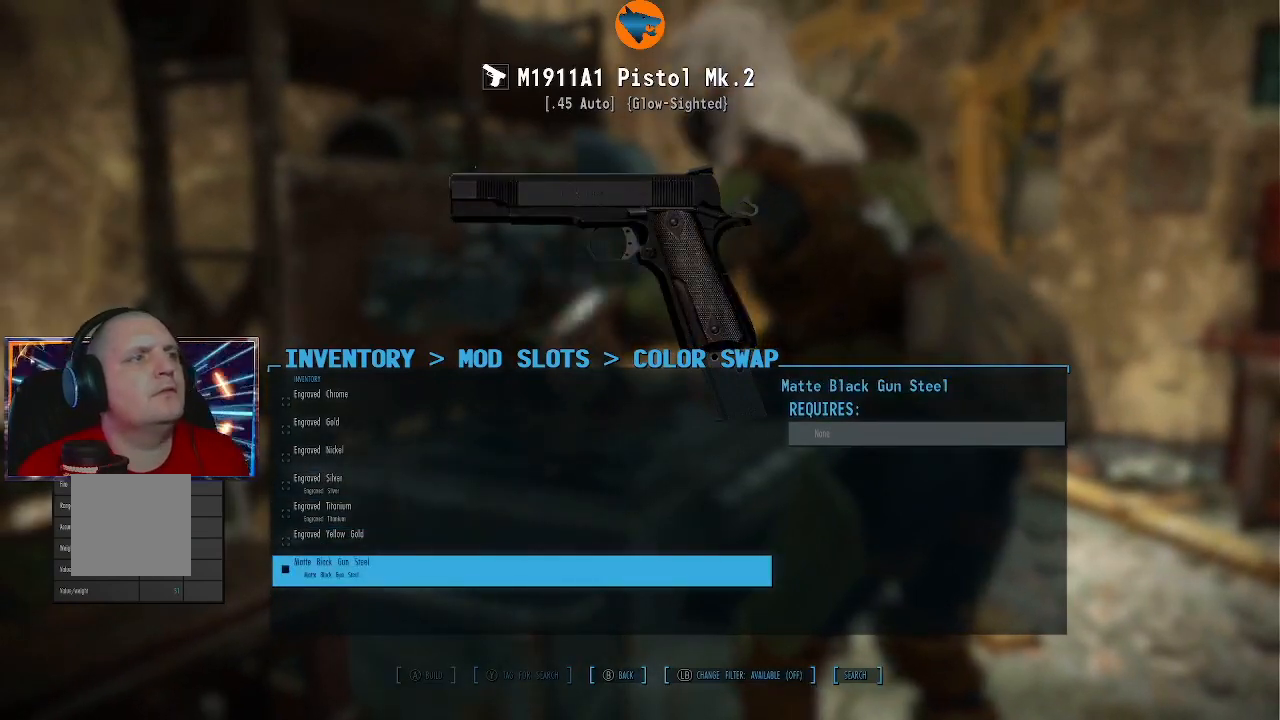
{"buttons": [], "left_stick": "center", "right_stick": "center", "events": [[167, "B", "down"], [233, "B", "up"]]}
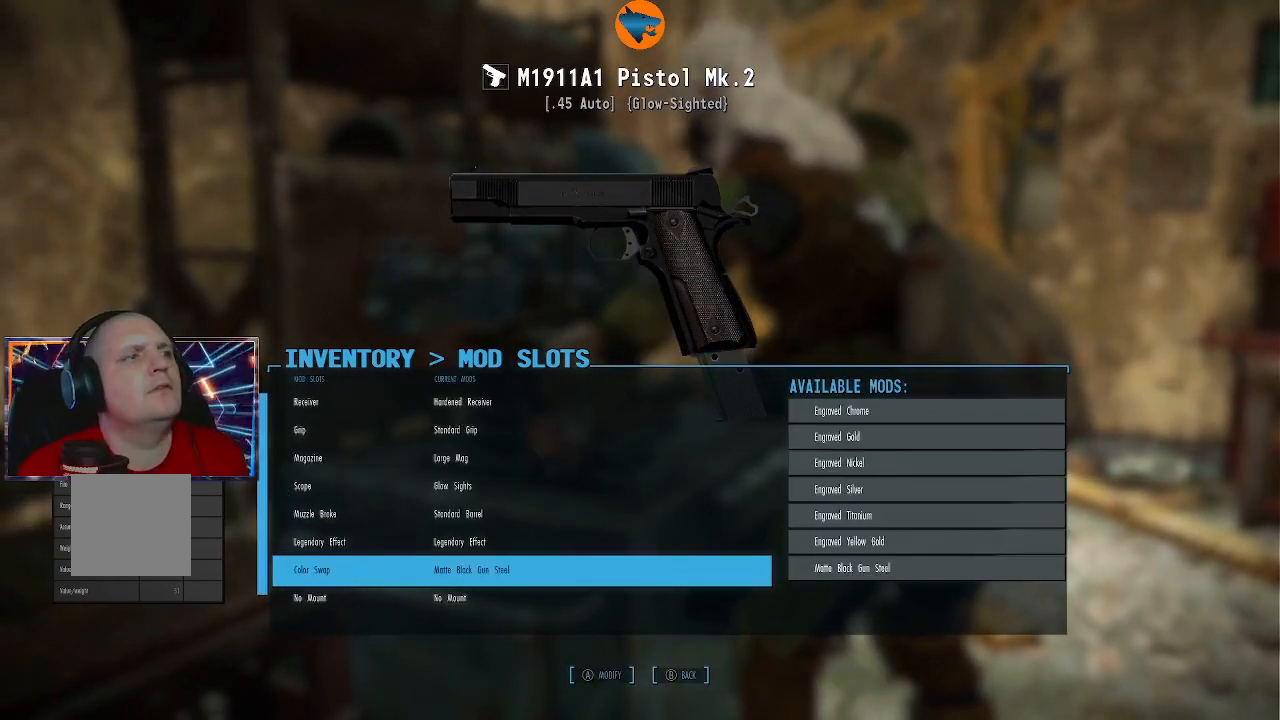
{"buttons": [], "left_stick": "center", "right_stick": "center", "events": [[267, "DPAD_DOWN", "down"], [333, "DPAD_DOWN", "up"]]}
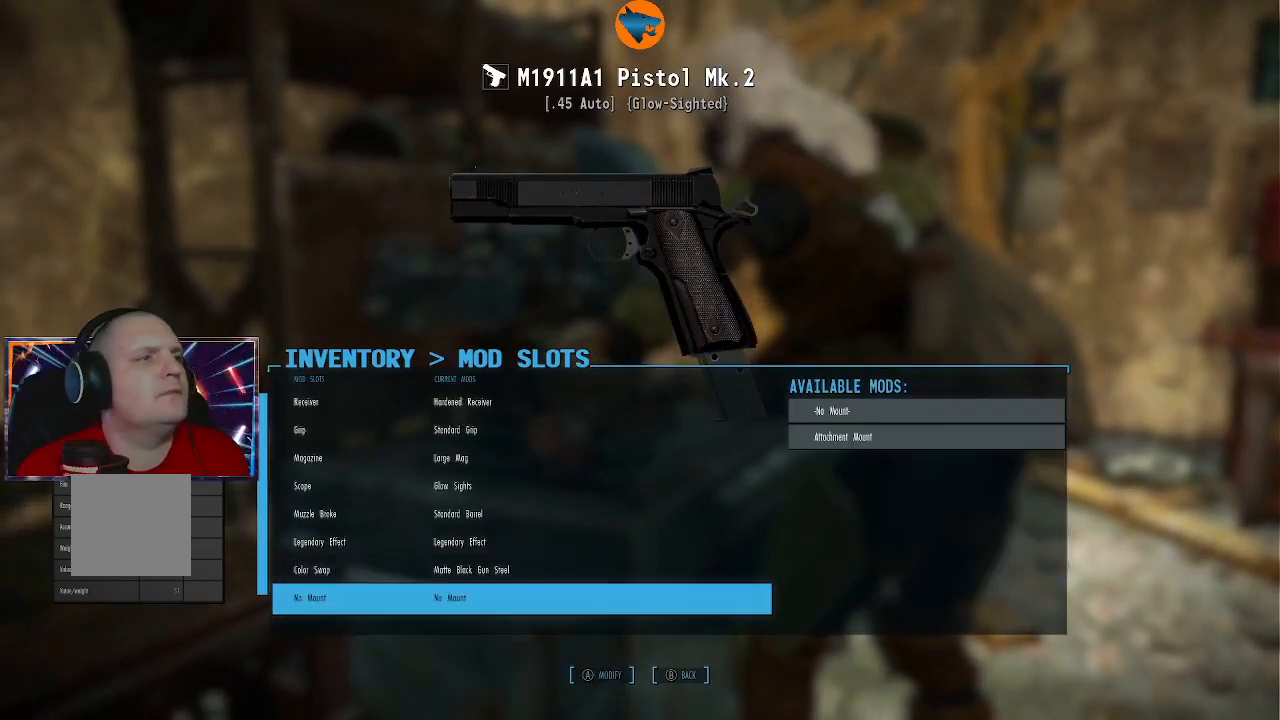
{"buttons": [], "left_stick": "center", "right_stick": "center", "events": [[400, "A", "down"], [467, "A", "up"]]}
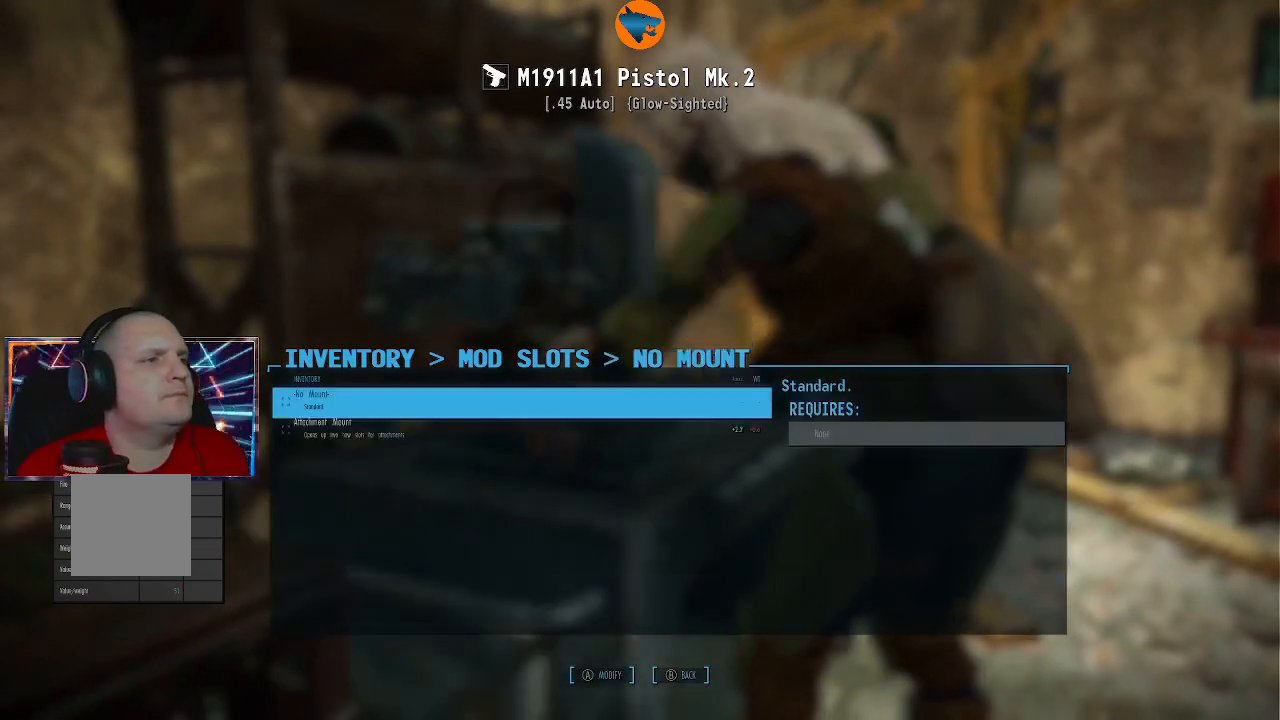
{"buttons": [], "left_stick": "center", "right_stick": "center", "events": []}
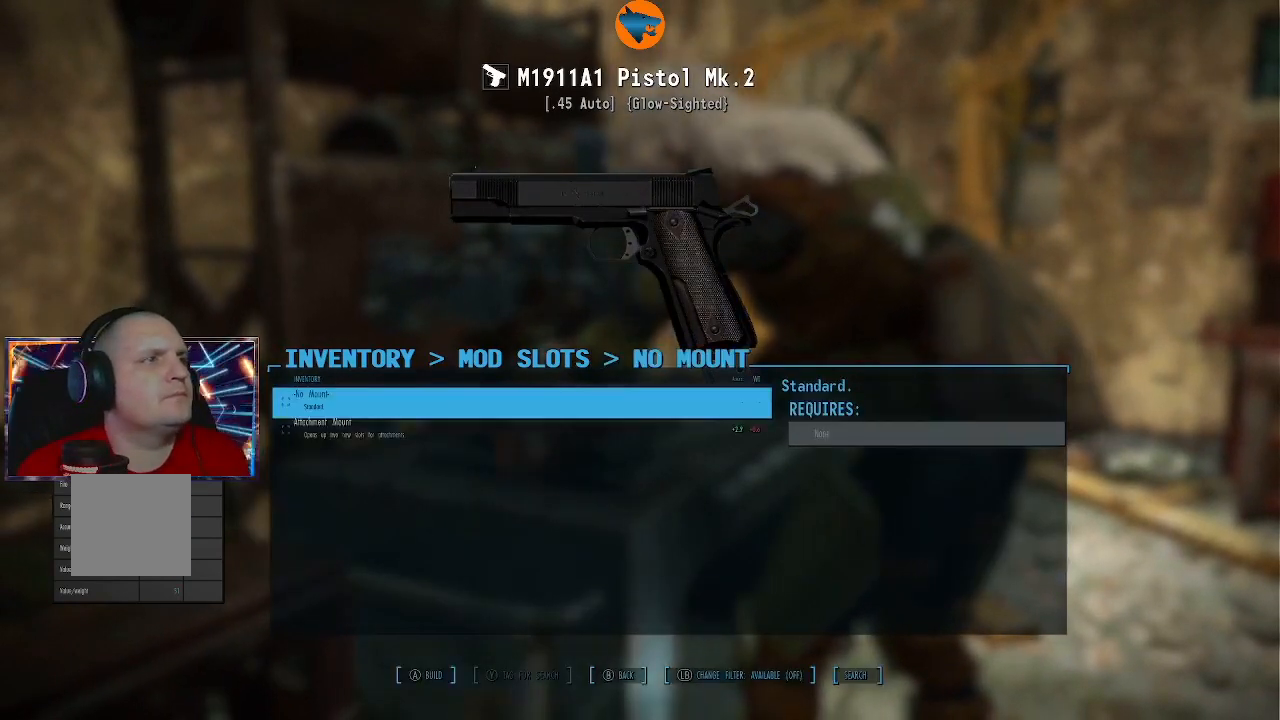
{"buttons": ["DPAD_DOWN"], "left_stick": "center", "right_stick": "center", "events": [[467, "DPAD_DOWN", "down"]]}
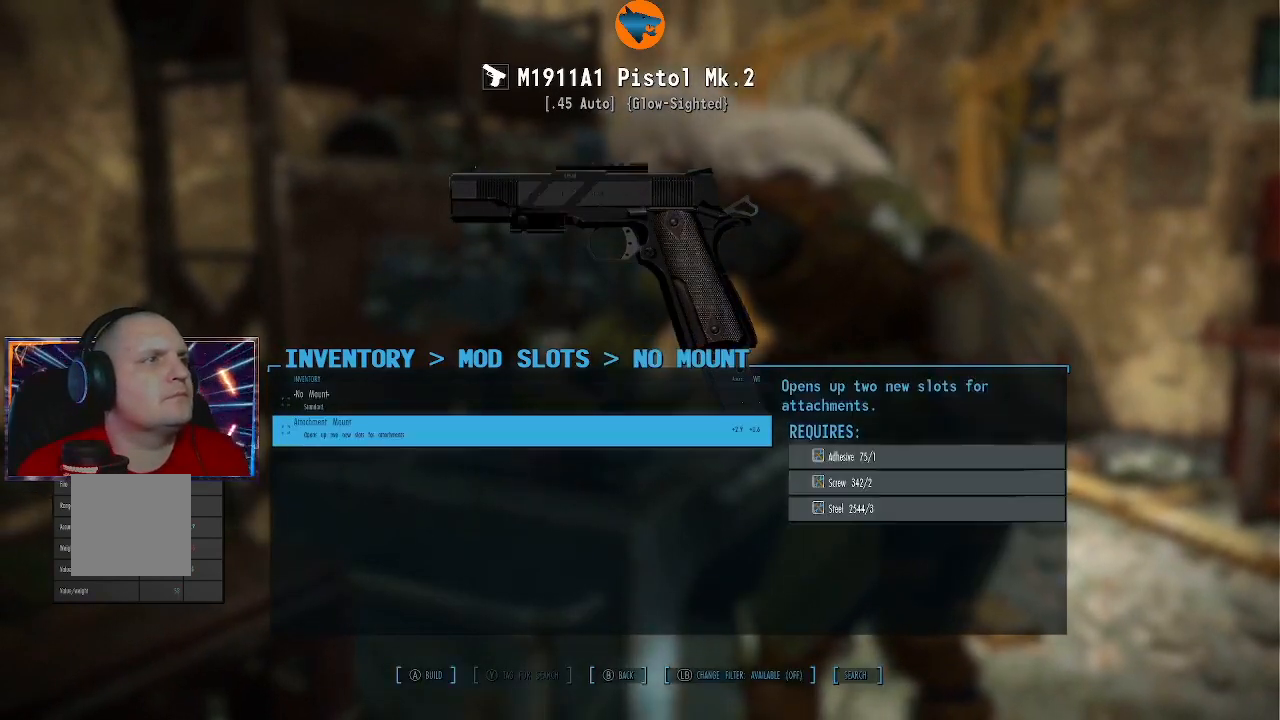
{"buttons": [], "left_stick": "center", "right_stick": "center", "events": [[67, "DPAD_DOWN", "up"]]}
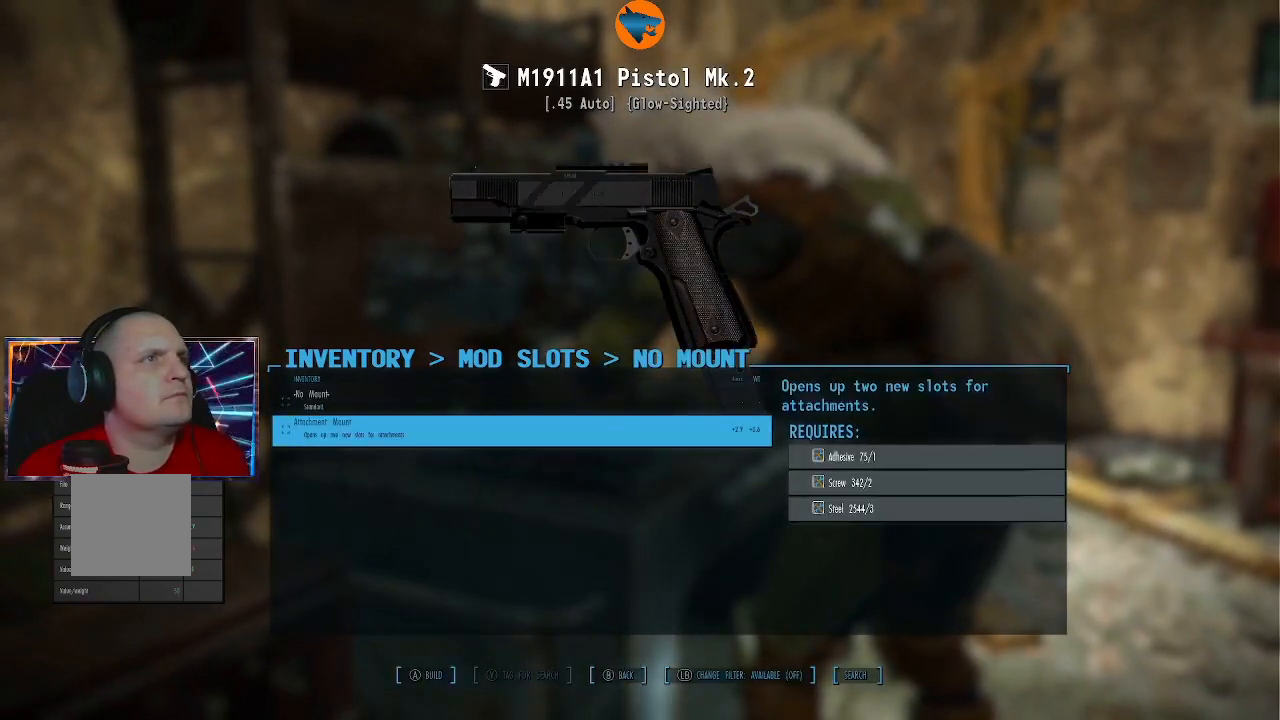
{"buttons": [], "left_stick": "center", "right_stick": "center", "events": []}
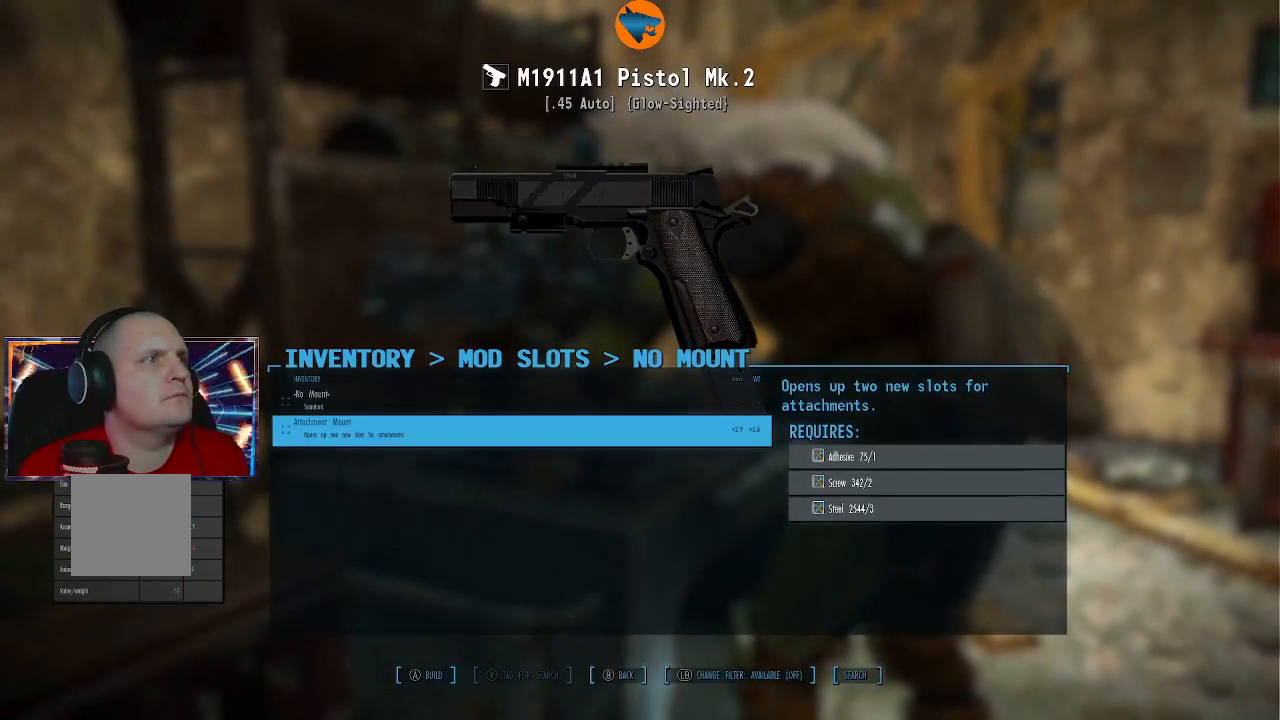
{"buttons": [], "left_stick": "center", "right_stick": "center", "events": [[200, "DPAD_UP", "down"], [267, "DPAD_UP", "up"]]}
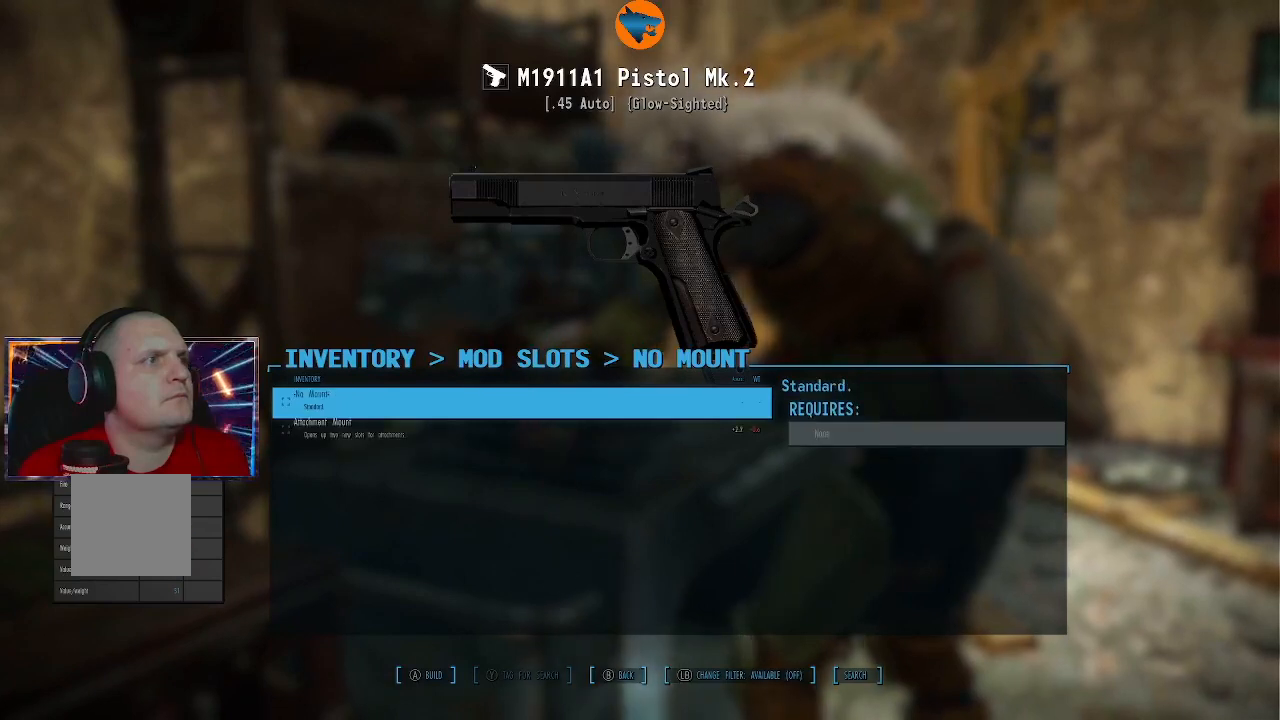
{"buttons": ["A"], "left_stick": "center", "right_stick": "center", "events": [[200, "DPAD_DOWN", "down"], [267, "DPAD_DOWN", "up"], [500, "A", "down"]]}
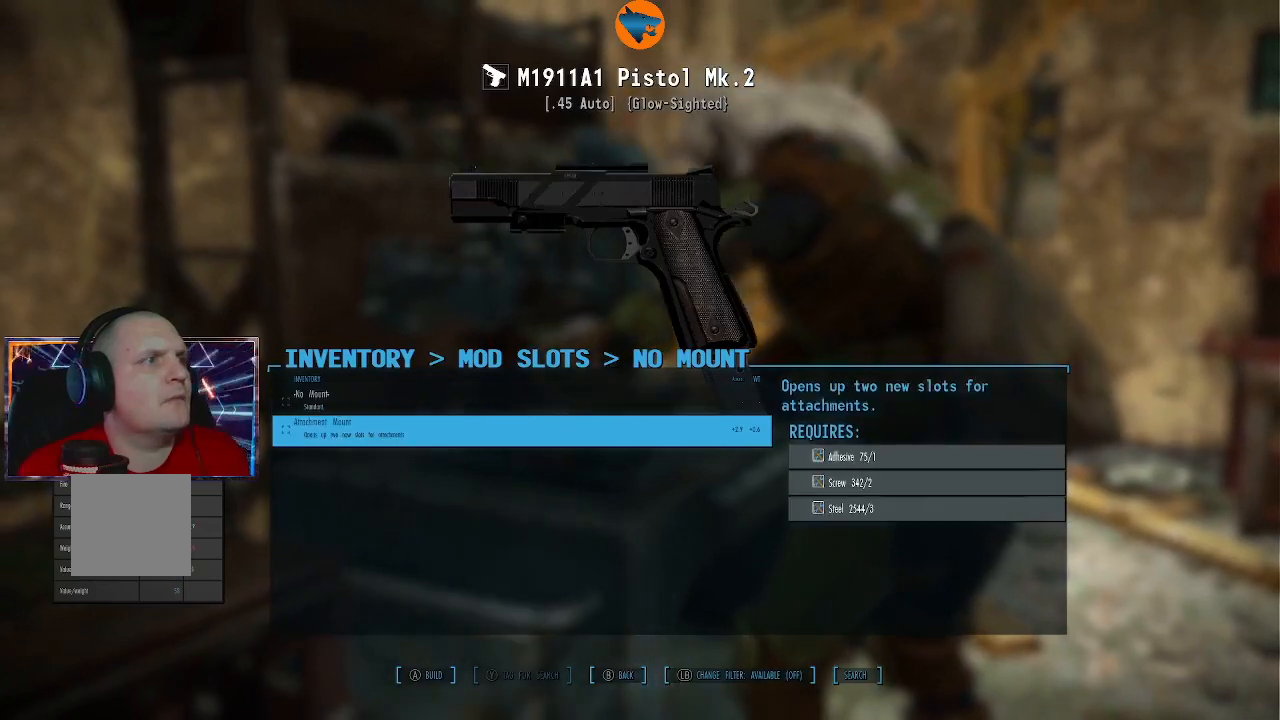
{"buttons": [], "left_stick": "center", "right_stick": "center", "events": [[67, "A", "up"], [367, "A", "down"], [467, "A", "up"]]}
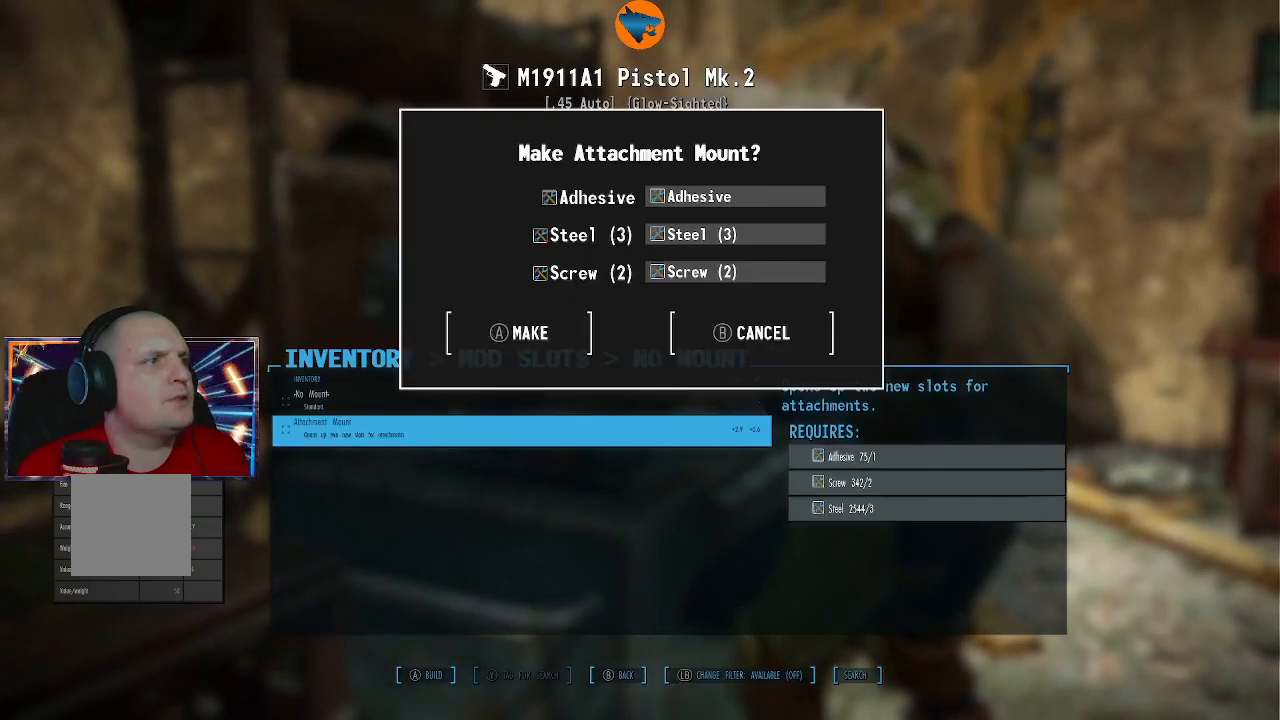
{"buttons": [], "left_stick": "center", "right_stick": "center", "events": []}
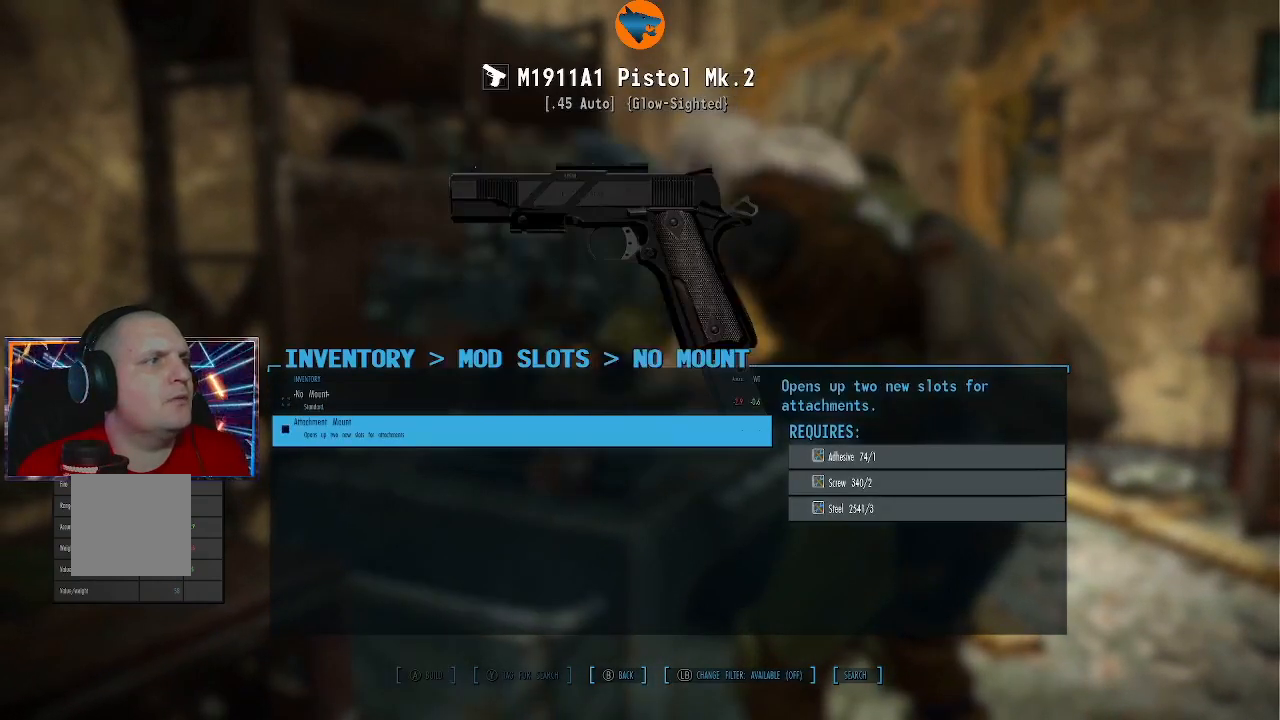
{"buttons": [], "left_stick": "center", "right_stick": "center", "events": [[33, "B", "down"], [100, "B", "up"]]}
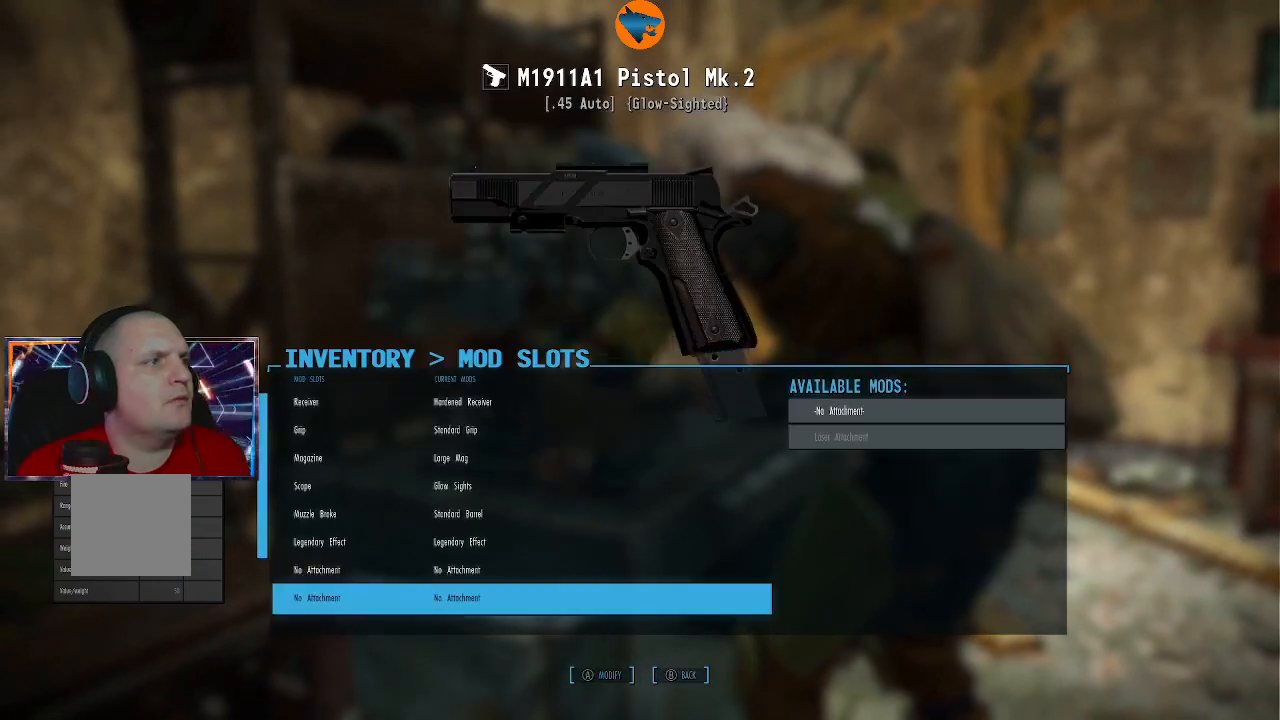
{"buttons": [], "left_stick": "center", "right_stick": "center", "events": []}